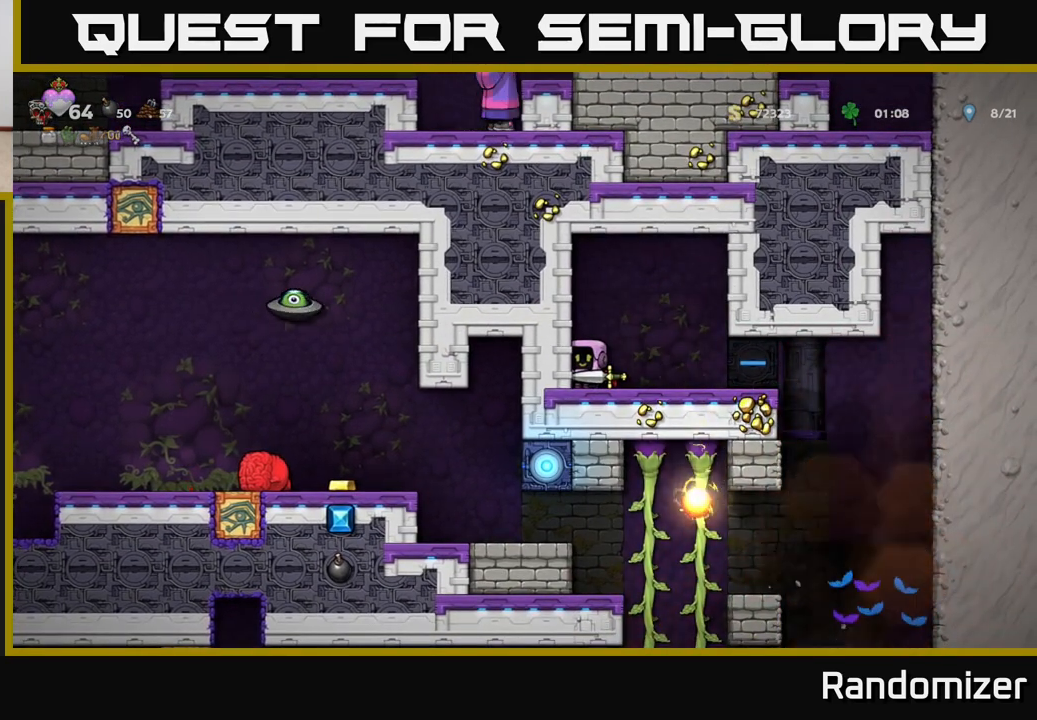
Gameplay with a controller (Xbox layout); each line is a JSON object with the inputs held at the frame after it. "events" lists button and stick changes between this image and that frame as [ms after this image, input, new state], when the widget could be followed in between.
{"buttons": [], "left_stick": "right", "right_stick": "center", "events": []}
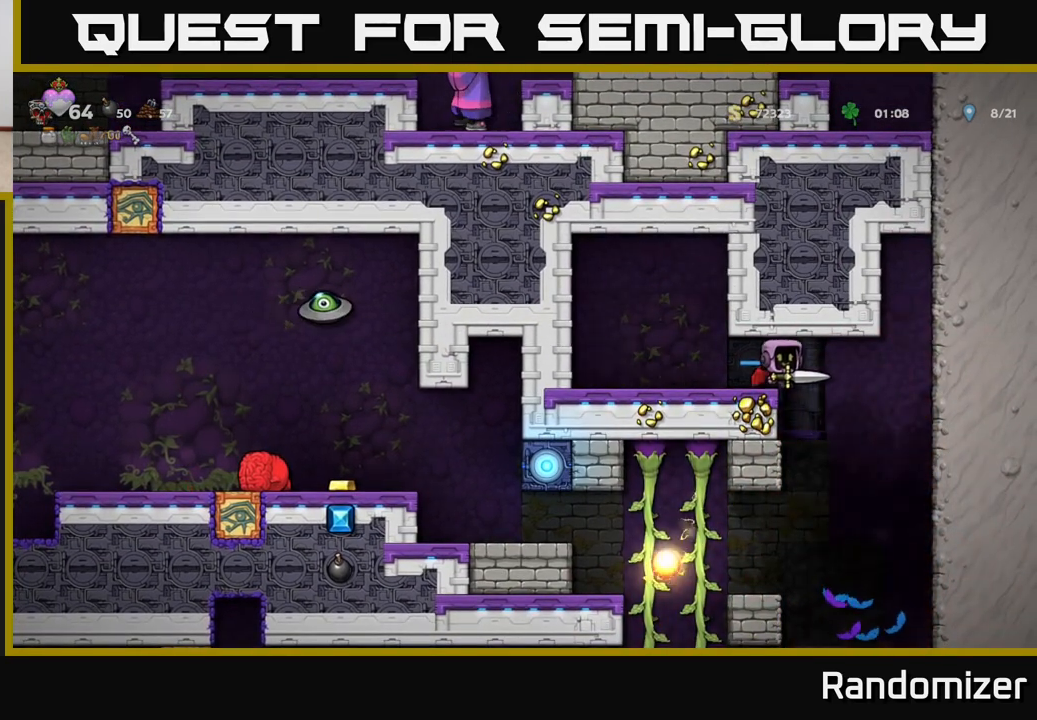
{"buttons": [], "left_stick": "center", "right_stick": "center", "events": [[117, "left_stick", "center"]]}
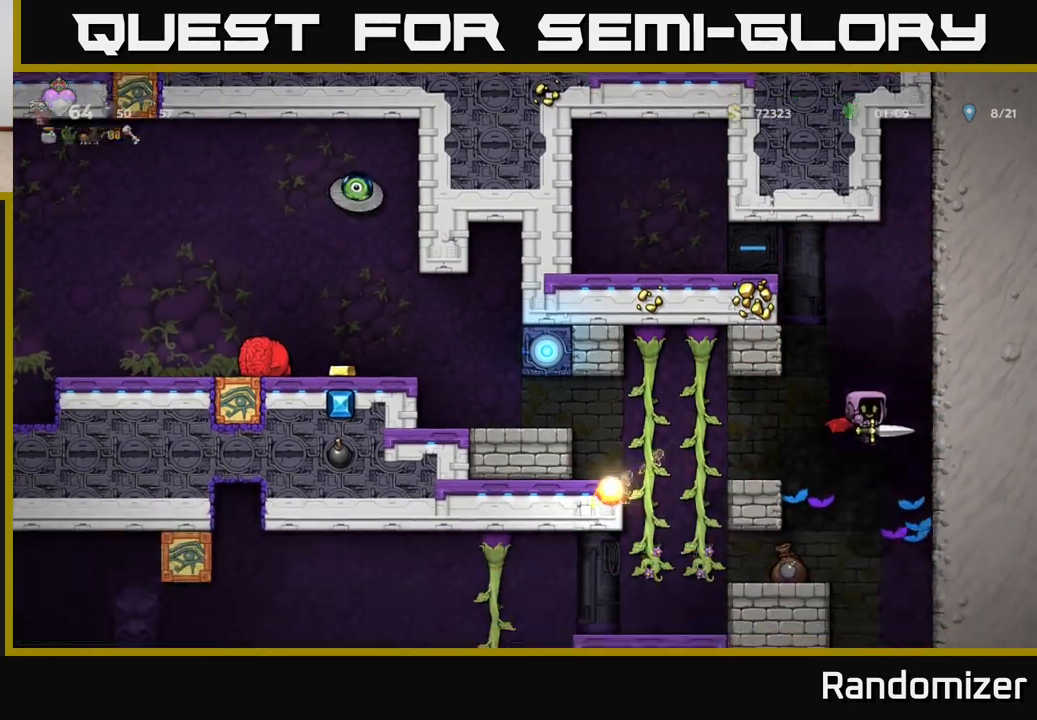
{"buttons": [], "left_stick": "center", "right_stick": "center", "events": [[67, "A", "down"], [100, "left_stick", "left"], [267, "A", "up"], [367, "left_stick", "center"]]}
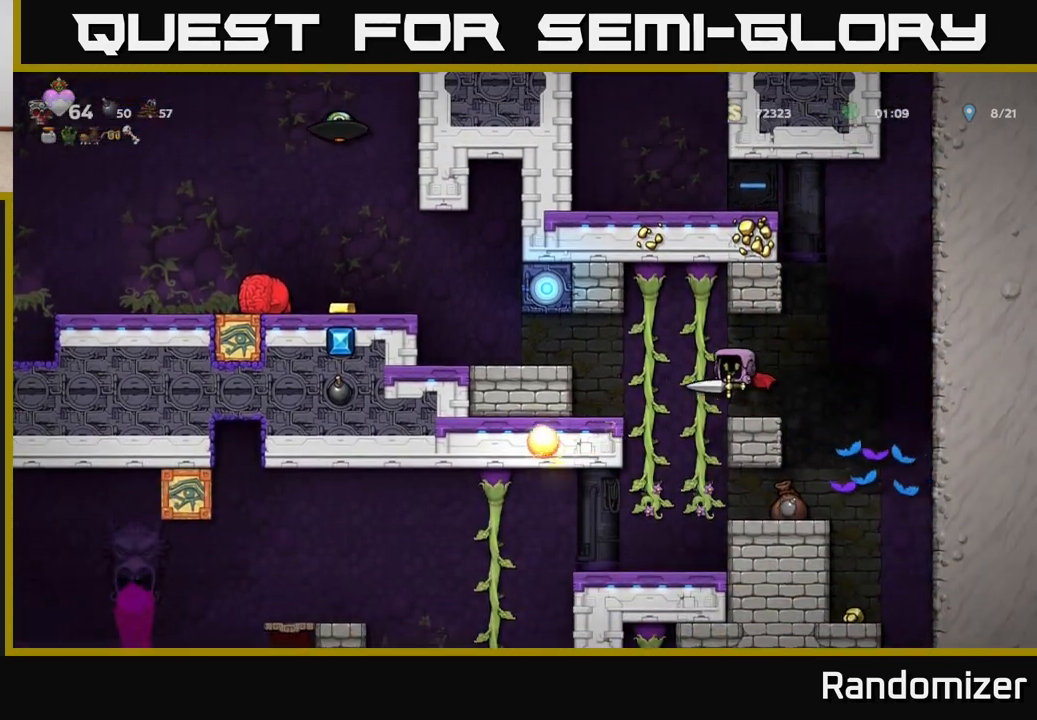
{"buttons": [], "left_stick": "center", "right_stick": "center", "events": [[50, "left_stick", "right"], [283, "left_stick", "center"]]}
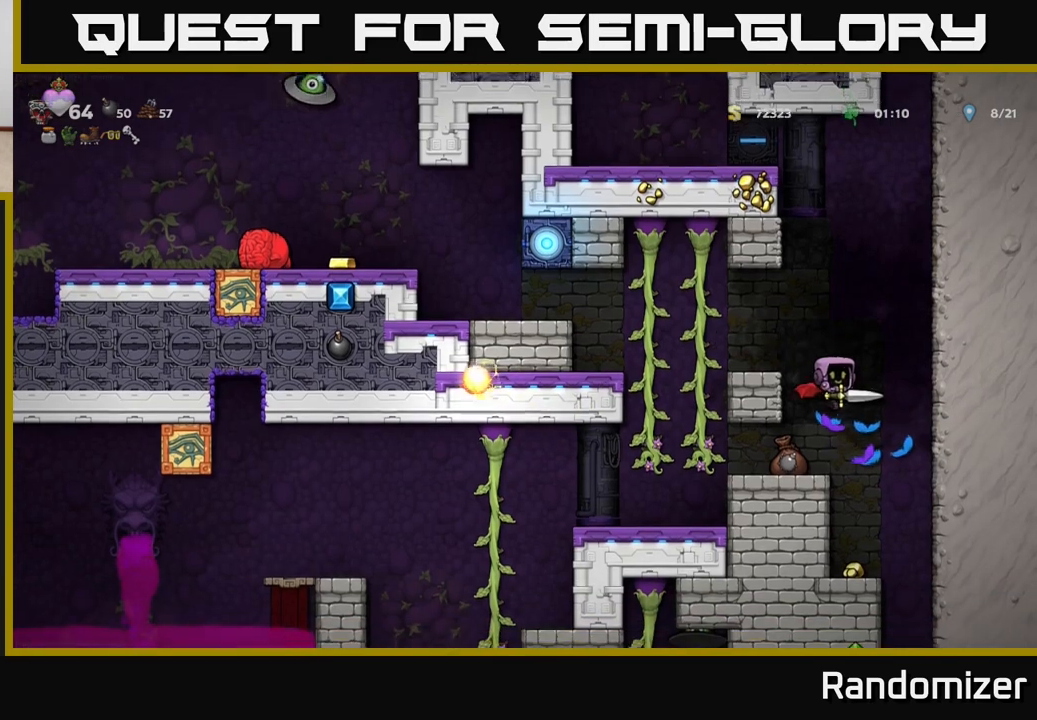
{"buttons": [], "left_stick": "center", "right_stick": "center", "events": [[17, "left_stick", "left"], [167, "left_stick", "center"], [217, "left_stick", "right"], [483, "left_stick", "center"]]}
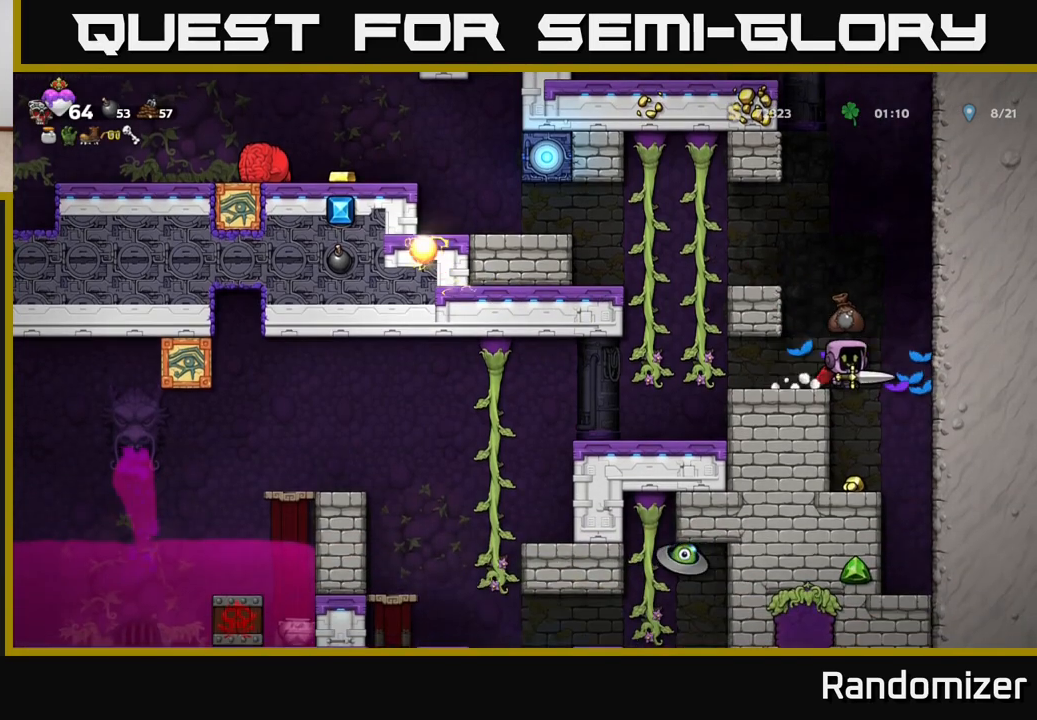
{"buttons": [], "left_stick": "center", "right_stick": "center", "events": [[67, "left_stick", "left"], [200, "left_stick", "center"]]}
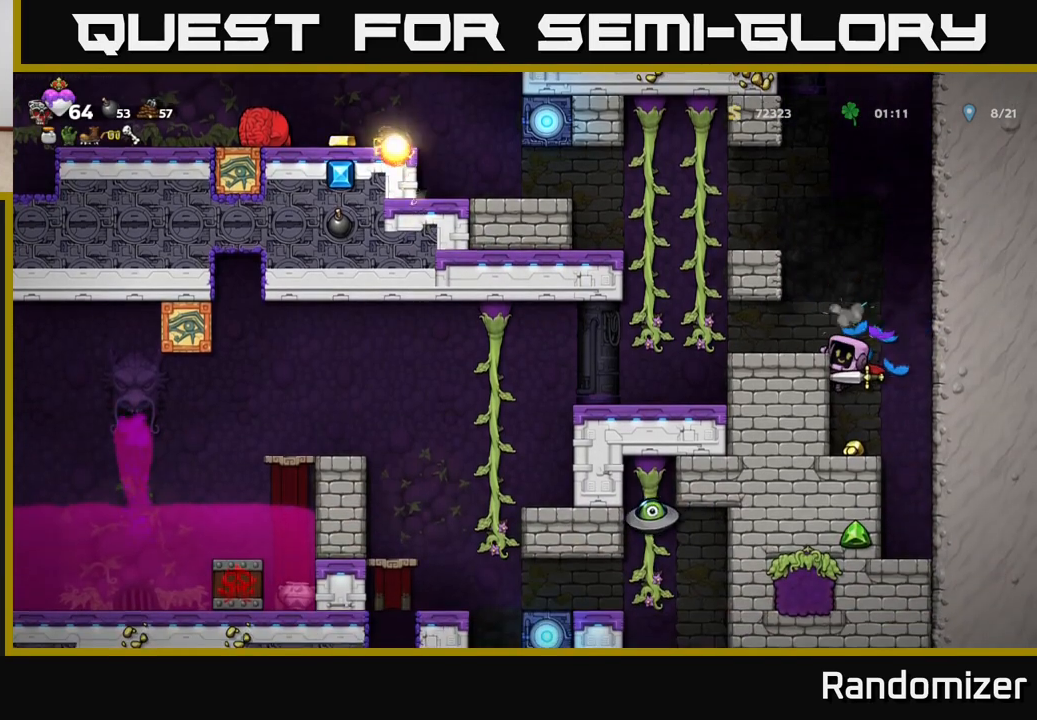
{"buttons": ["A"], "left_stick": "center", "right_stick": "center", "events": [[17, "left_stick", "down"], [83, "A", "down"], [200, "A", "up"], [200, "left_stick", "center"], [483, "A", "down"]]}
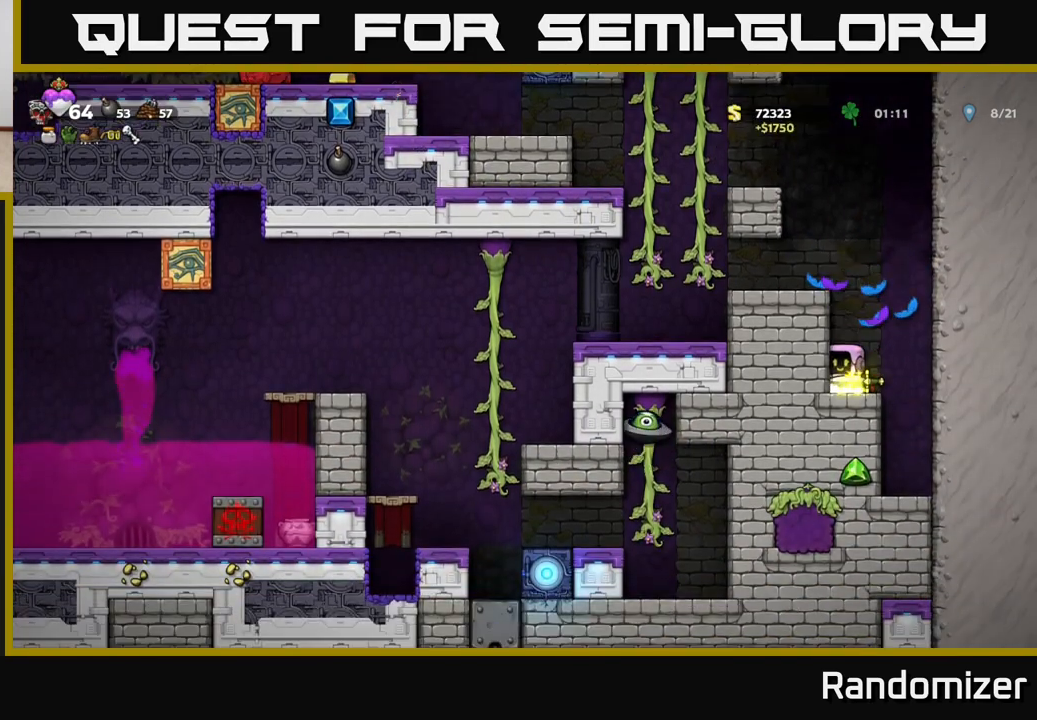
{"buttons": [], "left_stick": "center", "right_stick": "center", "events": [[167, "A", "up"], [217, "A", "down"], [367, "left_stick", "left"], [450, "A", "up"], [483, "left_stick", "center"]]}
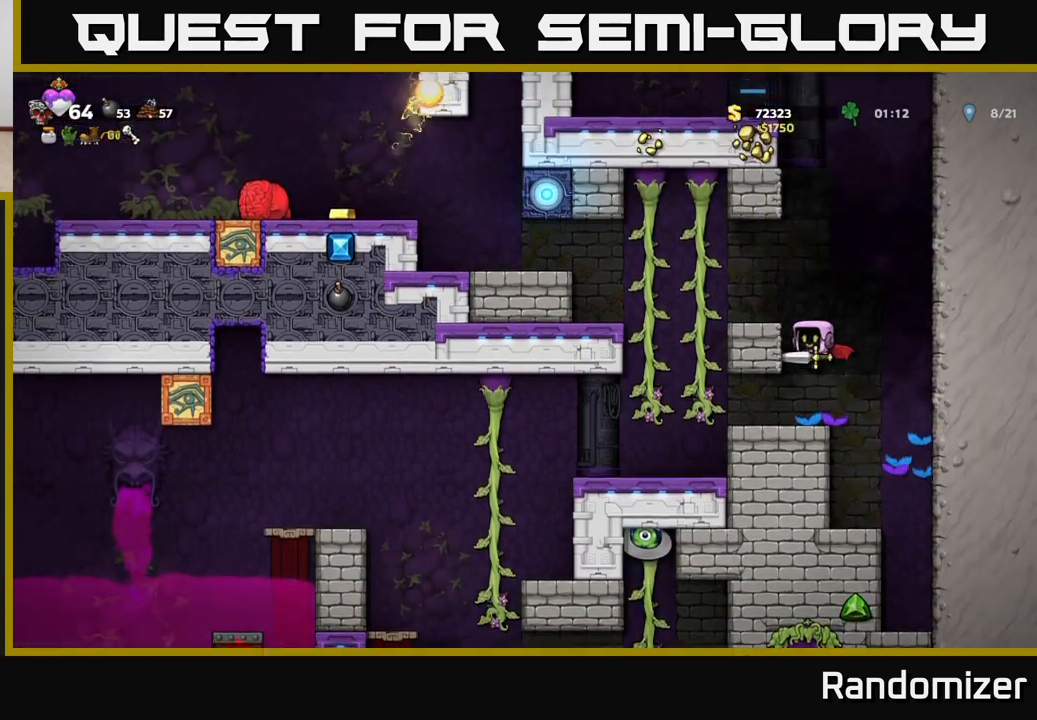
{"buttons": ["A"], "left_stick": "center", "right_stick": "center", "events": [[450, "A", "down"]]}
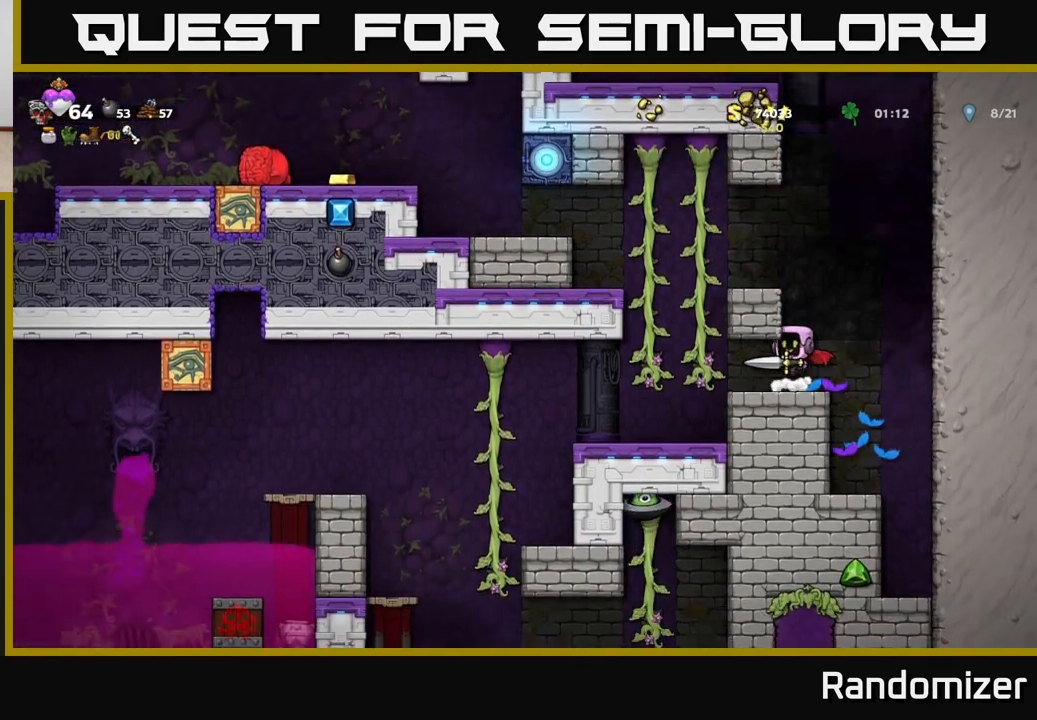
{"buttons": [], "left_stick": "left", "right_stick": "center", "events": [[133, "A", "up"], [183, "A", "down"], [267, "left_stick", "left"], [333, "A", "up"]]}
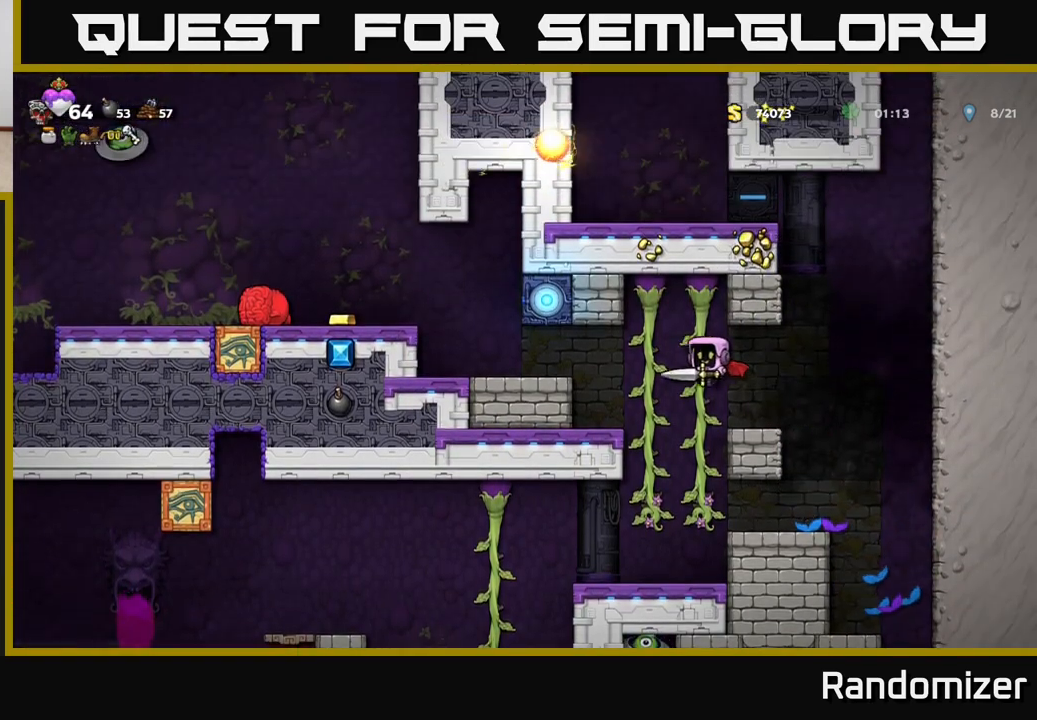
{"buttons": [], "left_stick": "center", "right_stick": "center", "events": [[150, "left_stick", "up"], [267, "left_stick", "center"], [433, "A", "down"], [500, "A", "up"]]}
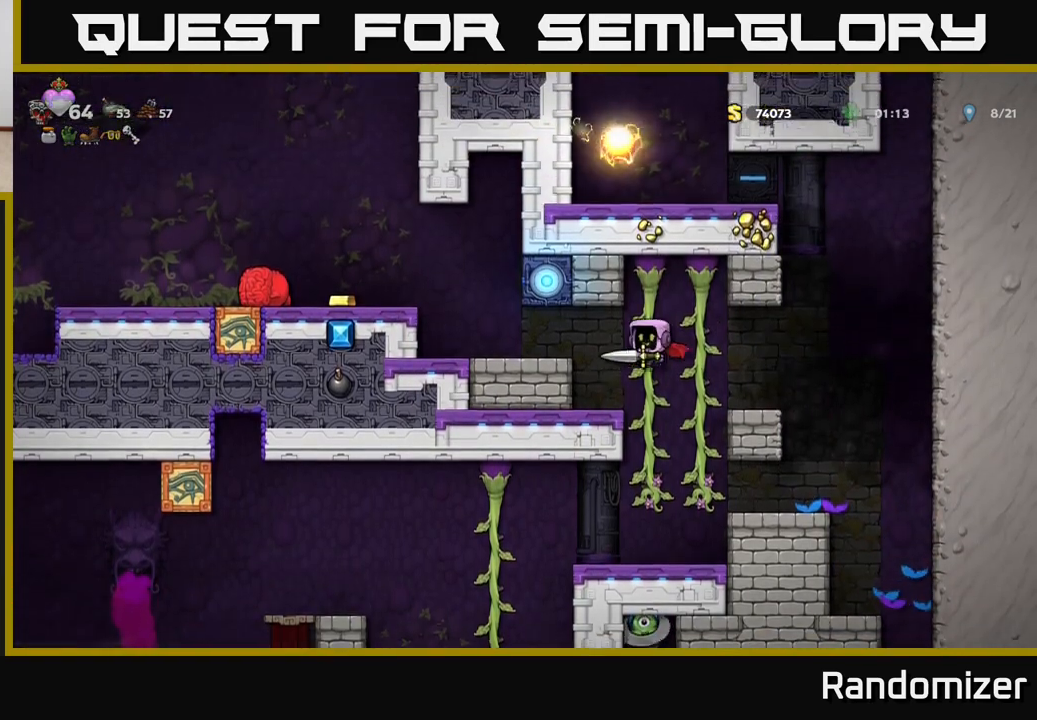
{"buttons": ["A"], "left_stick": "left", "right_stick": "center", "events": [[133, "left_stick", "left"], [283, "left_stick", "center"], [383, "A", "down"], [400, "left_stick", "left"]]}
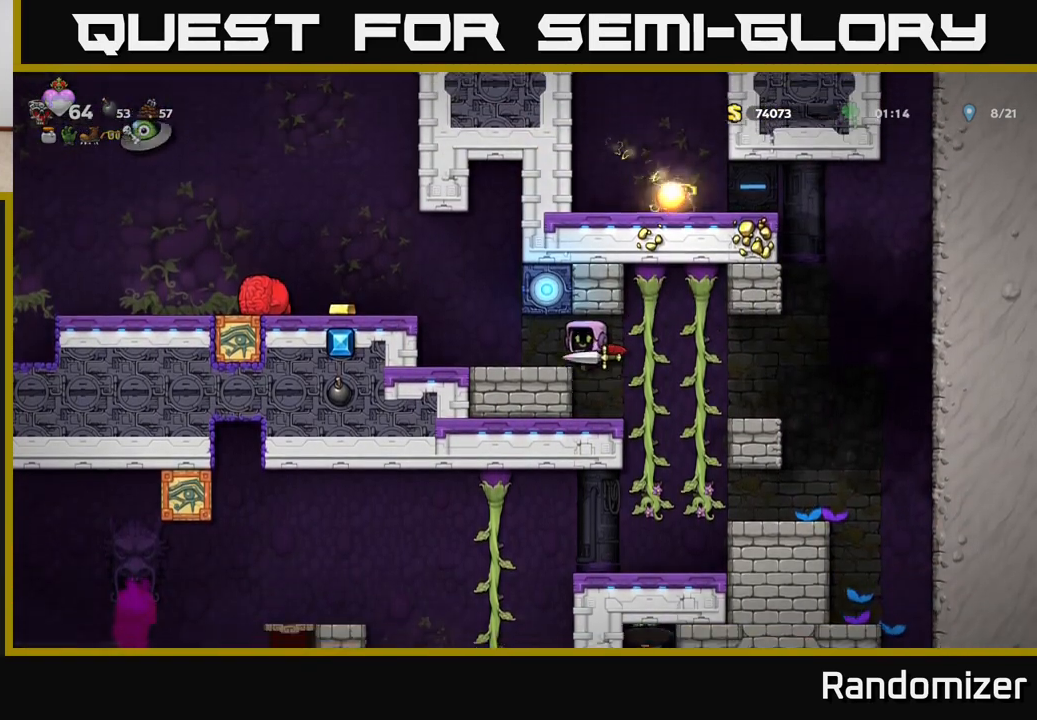
{"buttons": [], "left_stick": "left", "right_stick": "center", "events": [[17, "A", "up"], [183, "left_stick", "center"], [350, "left_stick", "left"]]}
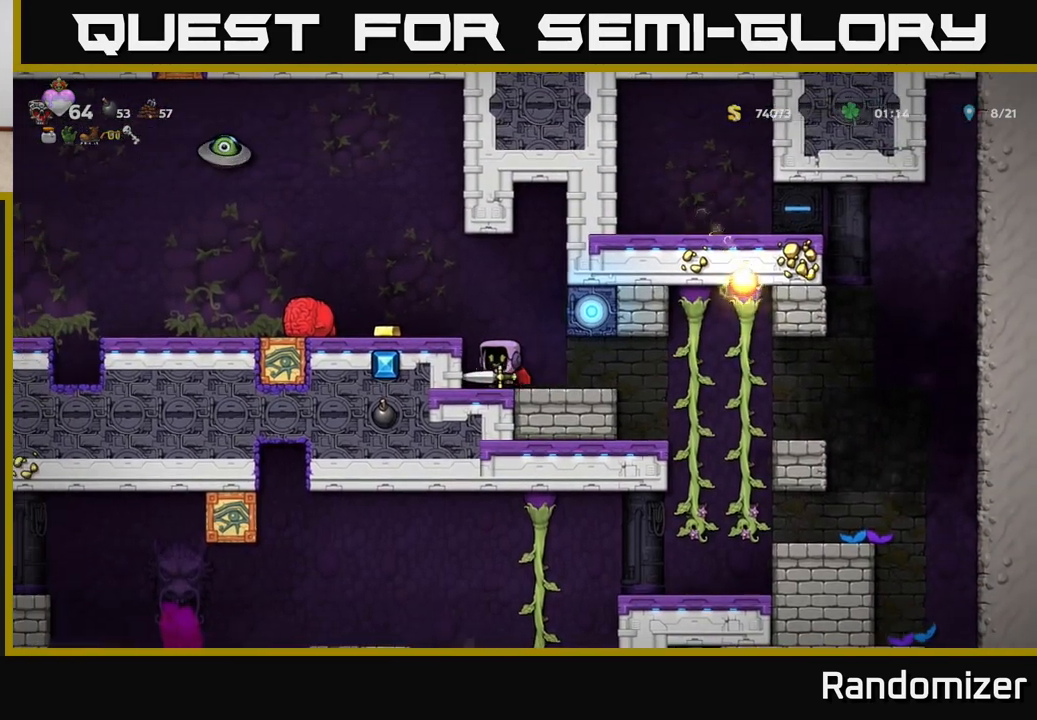
{"buttons": [], "left_stick": "center", "right_stick": "center", "events": [[17, "left_stick", "center"], [200, "A", "down"], [300, "left_stick", "left"], [383, "A", "up"], [433, "left_stick", "center"]]}
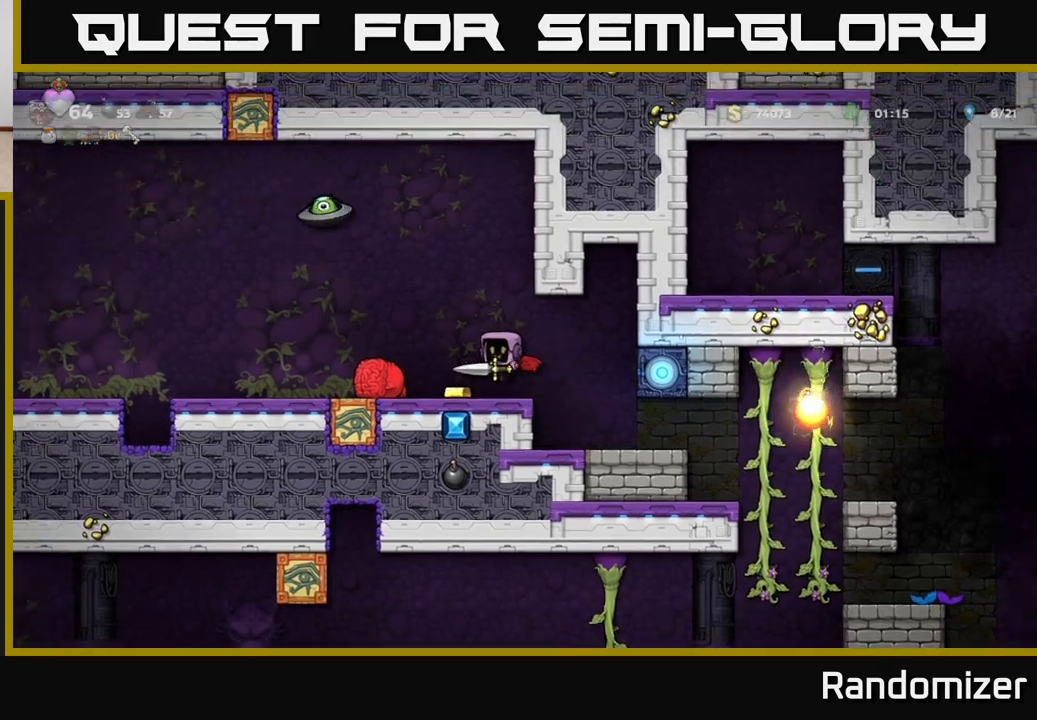
{"buttons": [], "left_stick": "left", "right_stick": "center", "events": [[150, "X", "down"], [183, "left_stick", "left"], [250, "X", "up"]]}
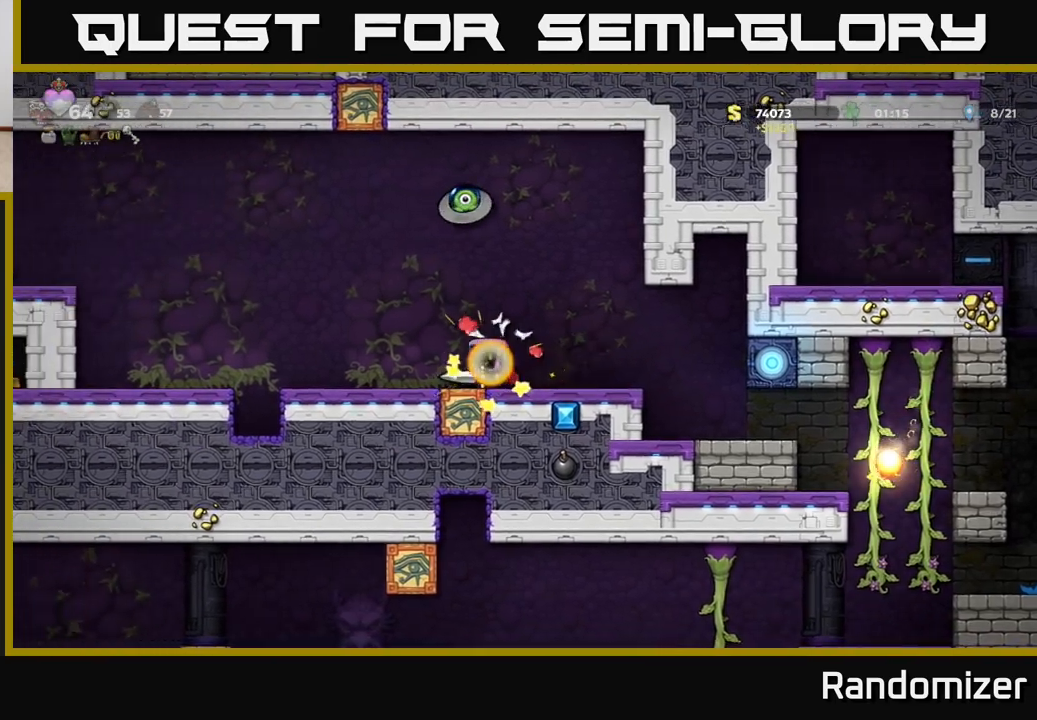
{"buttons": ["A"], "left_stick": "left", "right_stick": "center", "events": [[367, "A", "down"]]}
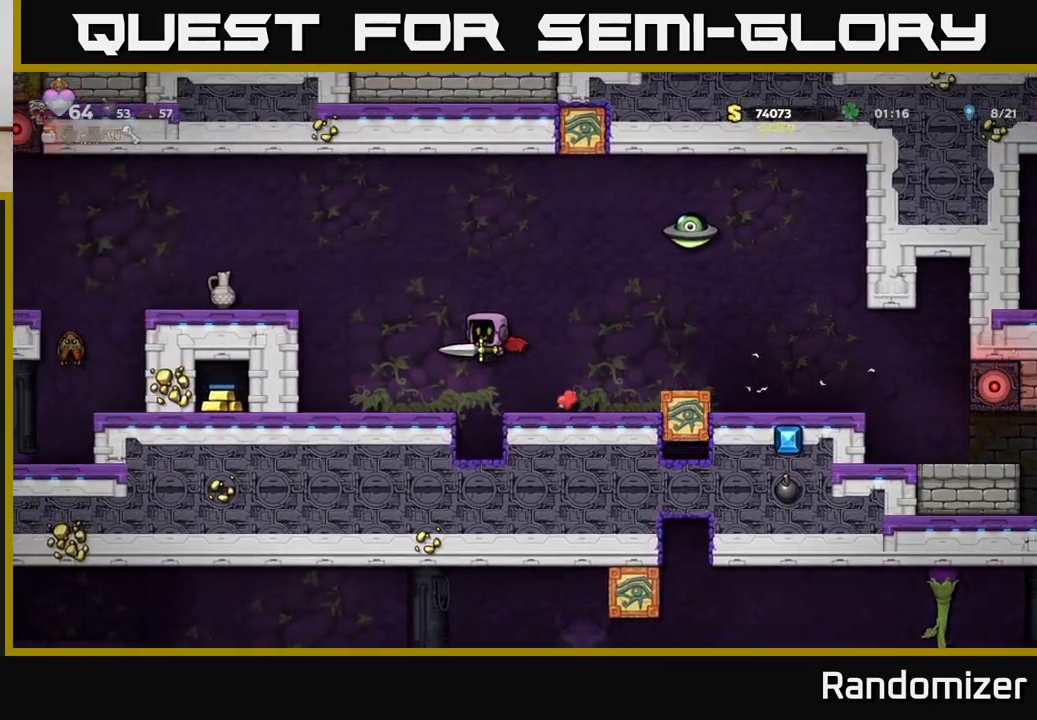
{"buttons": [], "left_stick": "center", "right_stick": "center", "events": [[50, "A", "up"], [217, "left_stick", "center"]]}
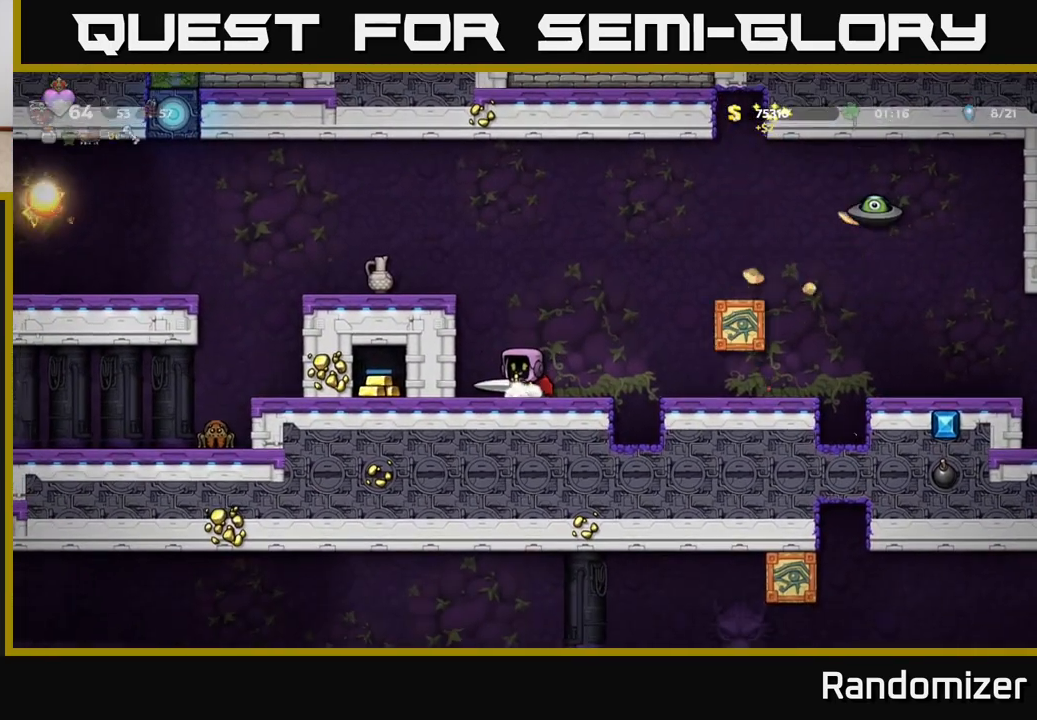
{"buttons": [], "left_stick": "center", "right_stick": "center", "events": []}
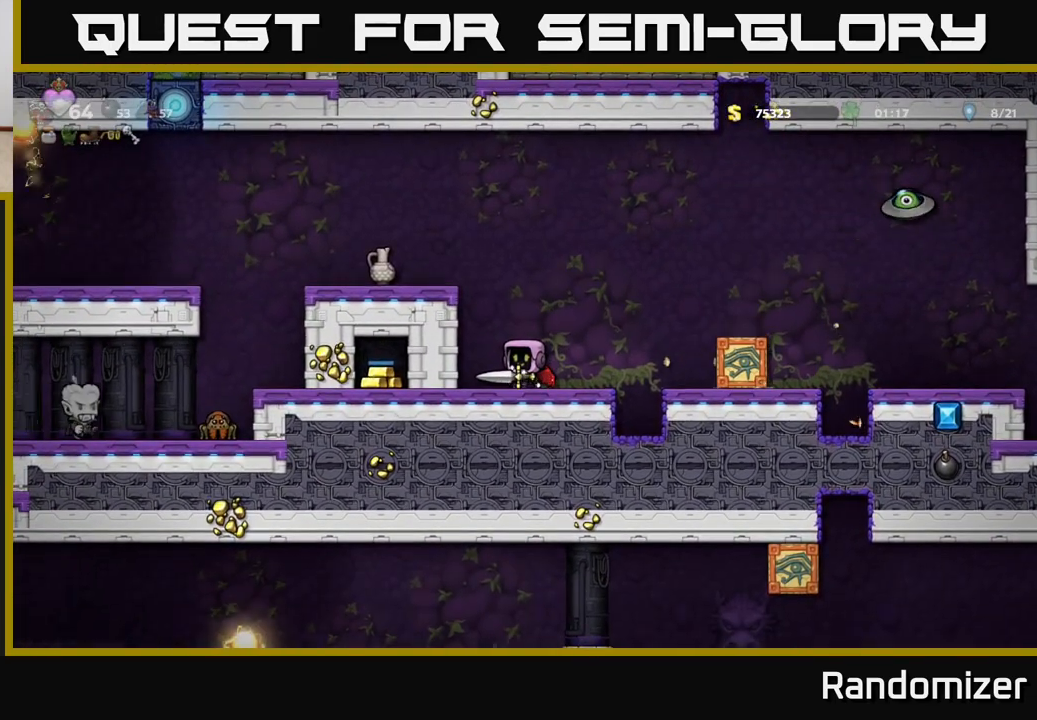
{"buttons": [], "left_stick": "center", "right_stick": "center", "events": [[117, "left_stick", "left"], [217, "A", "down"], [400, "A", "up"], [433, "left_stick", "center"]]}
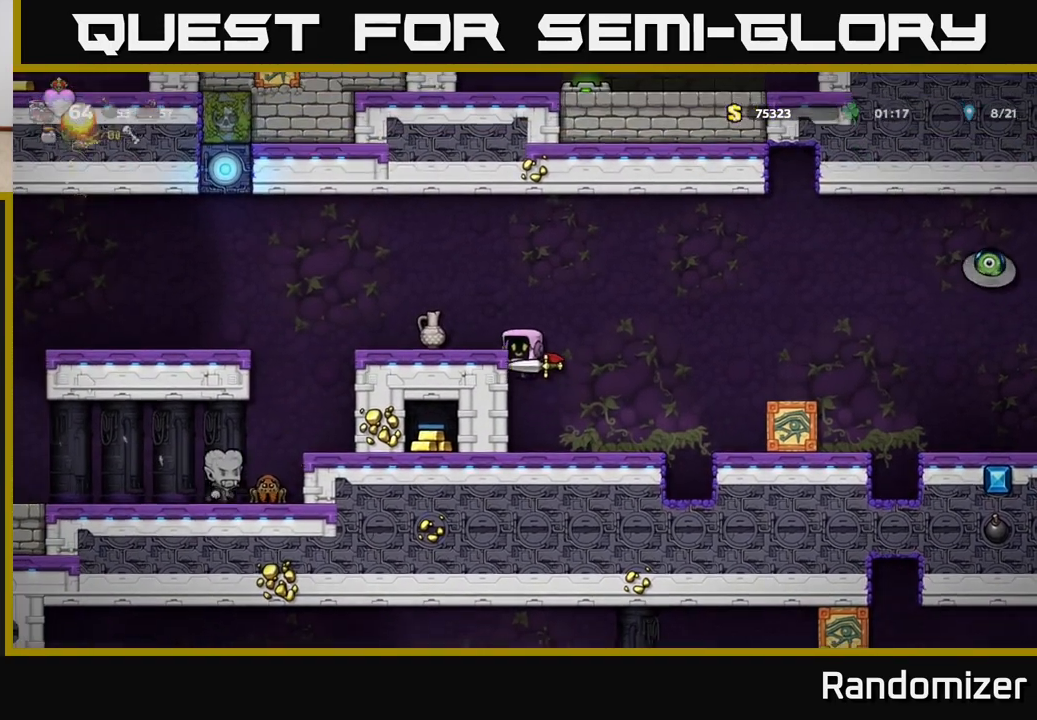
{"buttons": [], "left_stick": "center", "right_stick": "center", "events": [[100, "A", "down"], [100, "left_stick", "left"], [250, "A", "up"], [317, "left_stick", "center"]]}
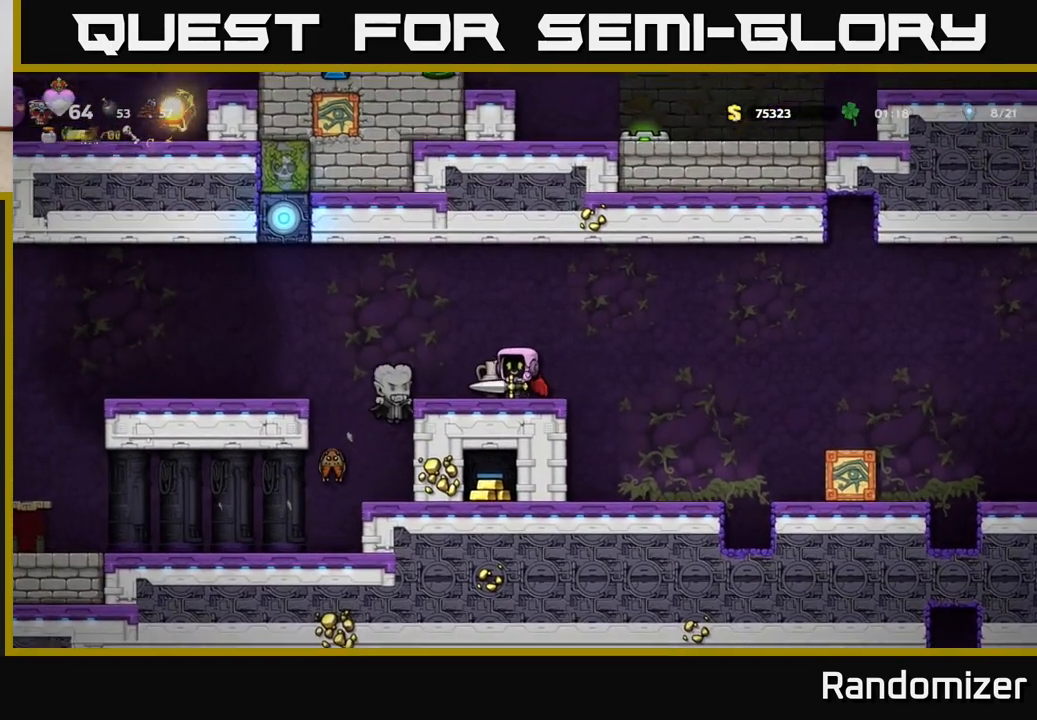
{"buttons": ["A"], "left_stick": "right", "right_stick": "center", "events": [[283, "left_stick", "right"], [383, "A", "down"]]}
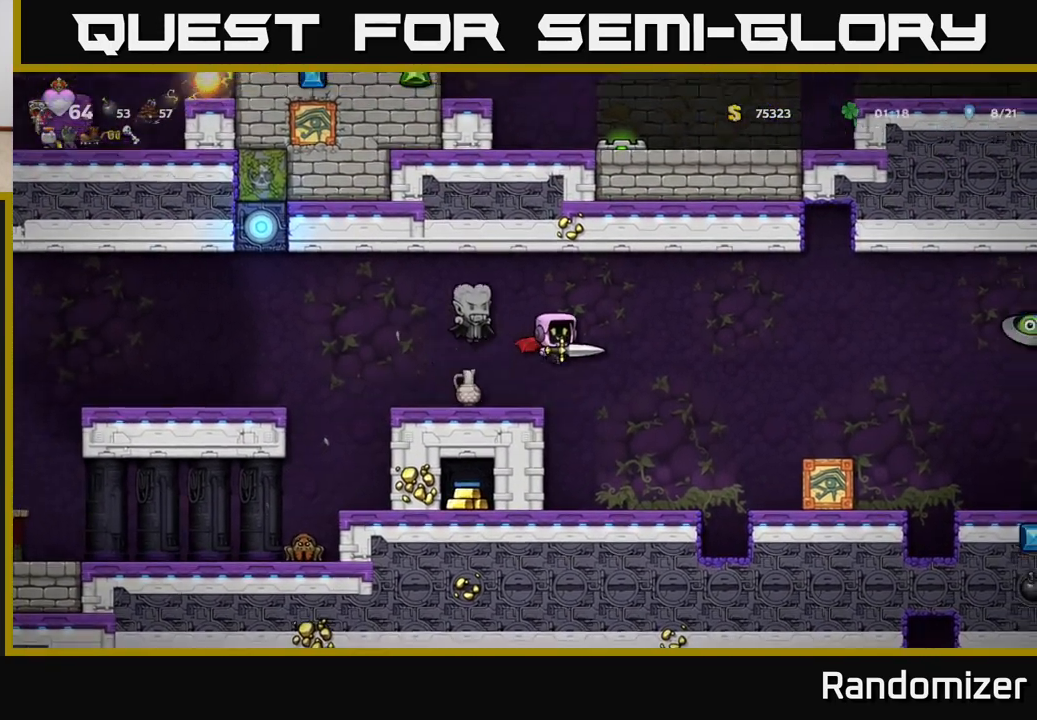
{"buttons": [], "left_stick": "center", "right_stick": "center", "events": [[100, "A", "up"], [267, "left_stick", "left"], [283, "X", "down"], [367, "A", "down"], [383, "left_stick", "center"], [400, "X", "up"], [483, "A", "up"]]}
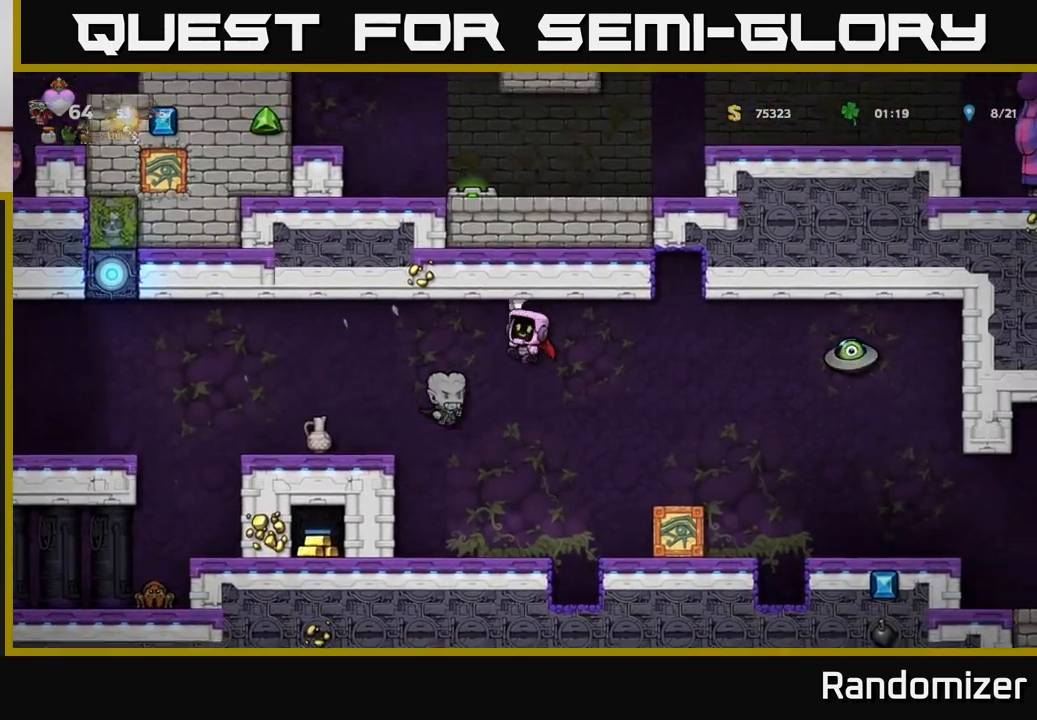
{"buttons": [], "left_stick": "center", "right_stick": "center", "events": [[317, "left_stick", "left"], [383, "left_stick", "center"]]}
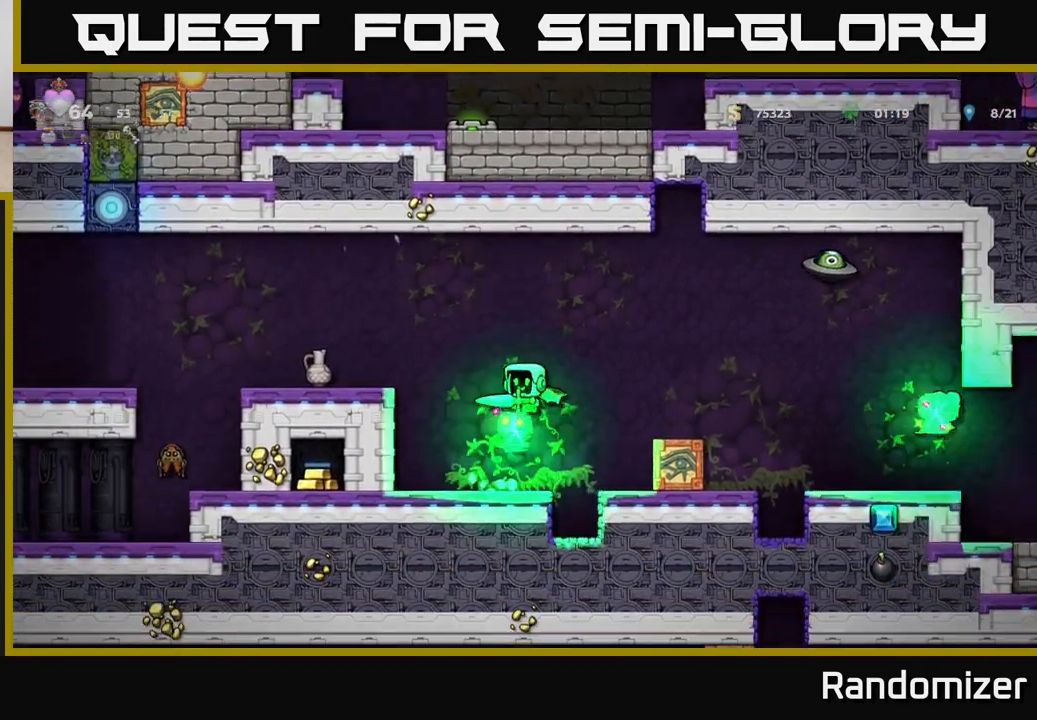
{"buttons": [], "left_stick": "center", "right_stick": "center", "events": [[17, "left_stick", "left"], [183, "A", "down"], [317, "left_stick", "center"], [367, "A", "up"]]}
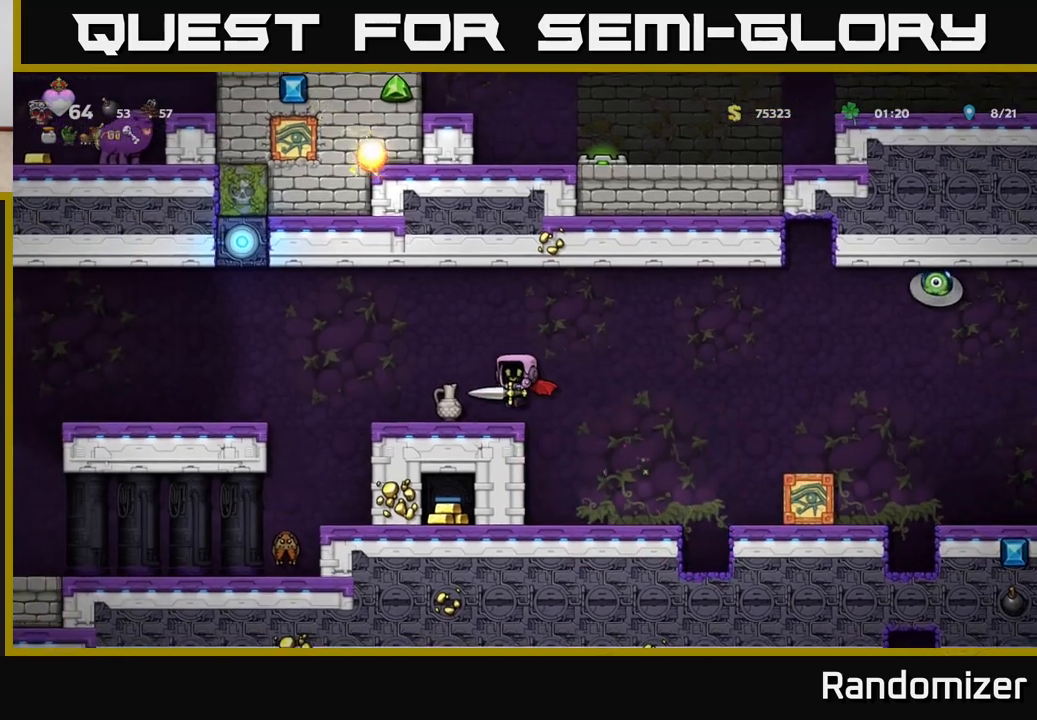
{"buttons": [], "left_stick": "up-left", "right_stick": "center", "events": [[133, "left_stick", "up-left"], [267, "left_stick", "down"], [333, "X", "down"], [450, "X", "up"], [467, "left_stick", "up-left"]]}
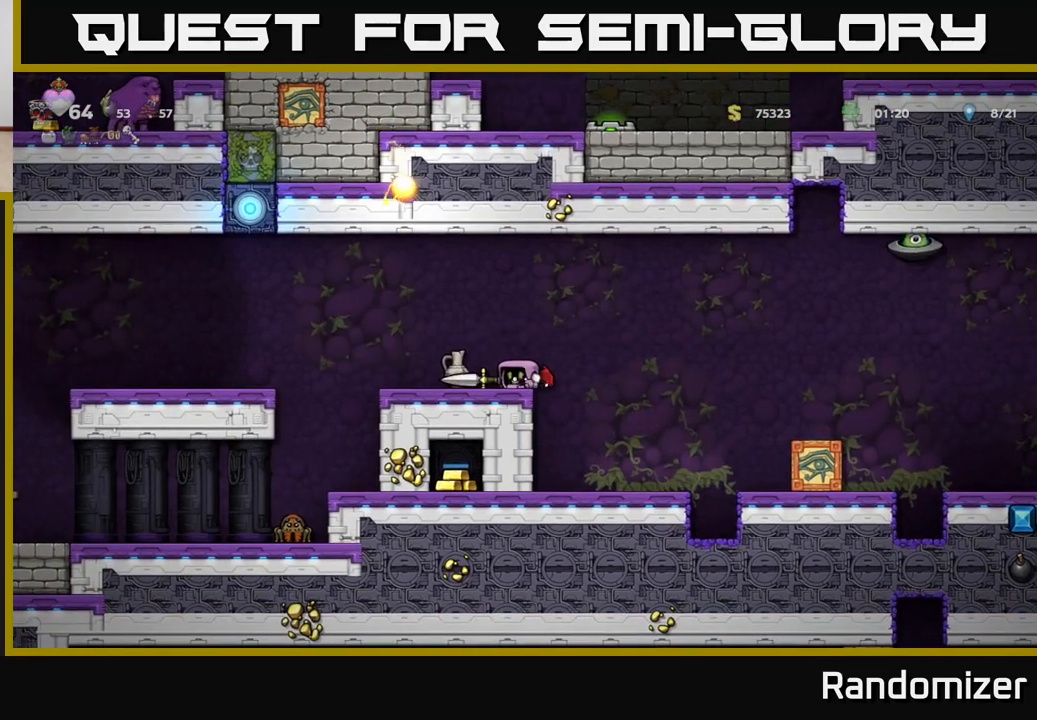
{"buttons": [], "left_stick": "center", "right_stick": "center", "events": [[167, "left_stick", "down-left"], [217, "X", "down"], [300, "X", "up"], [317, "left_stick", "down-right"], [417, "left_stick", "center"]]}
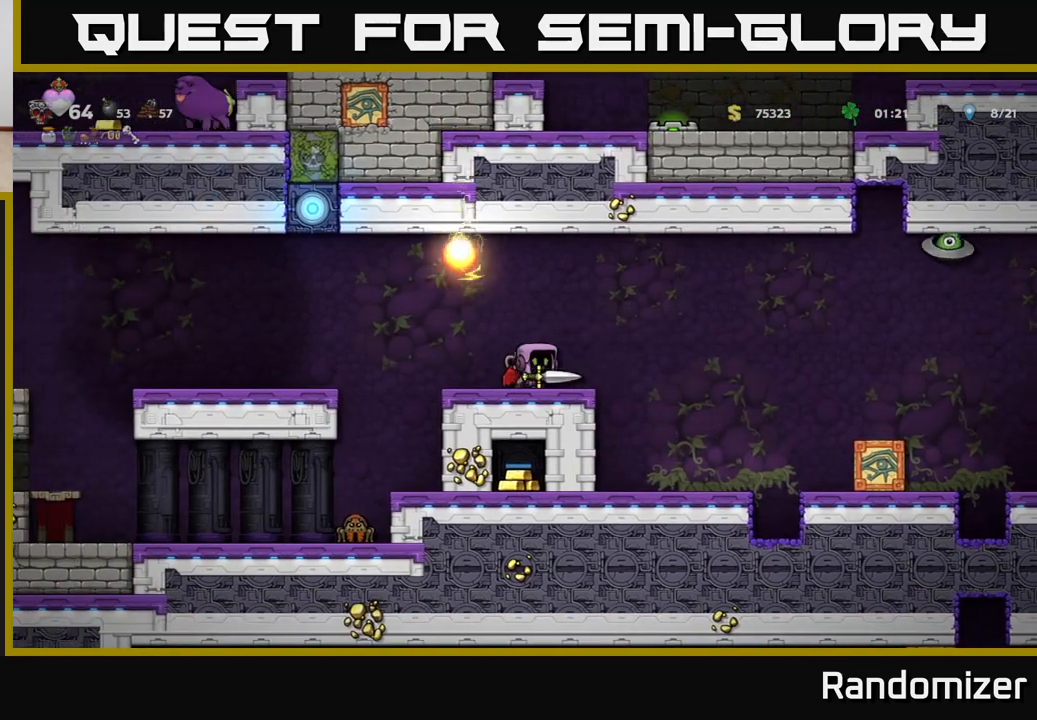
{"buttons": [], "left_stick": "up-left", "right_stick": "center", "events": [[233, "left_stick", "right"], [283, "left_stick", "down"], [333, "X", "down"], [433, "X", "up"], [467, "left_stick", "up-left"]]}
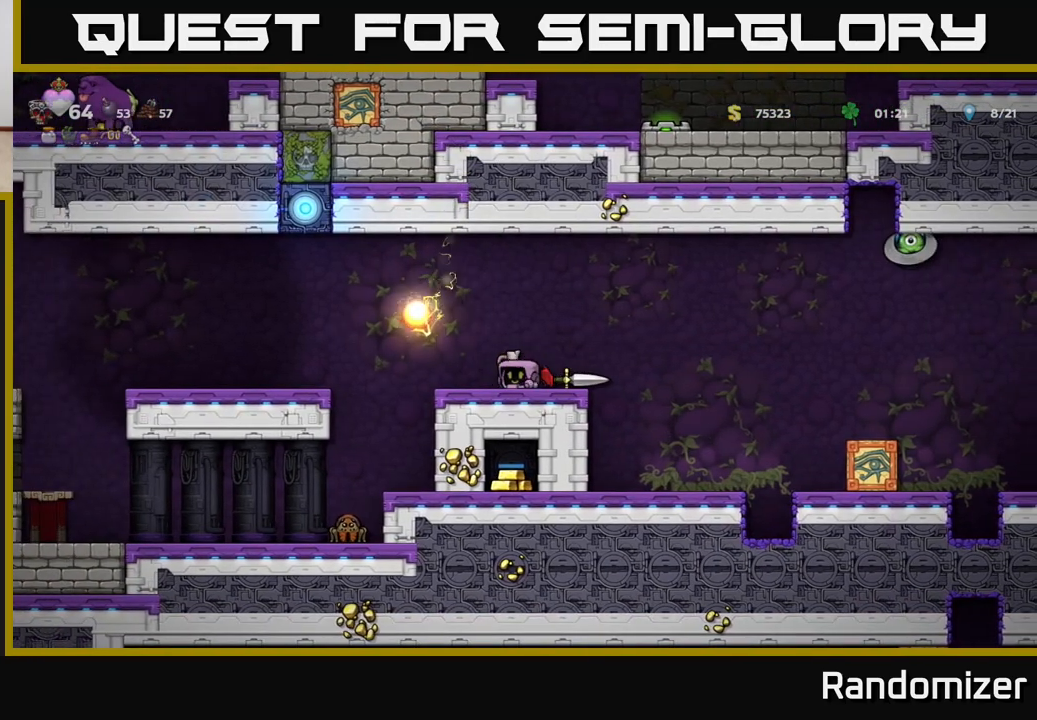
{"buttons": ["A"], "left_stick": "right", "right_stick": "center", "events": [[83, "left_stick", "down"], [117, "X", "down"], [200, "X", "up"], [200, "left_stick", "center"], [317, "left_stick", "right"], [400, "A", "down"]]}
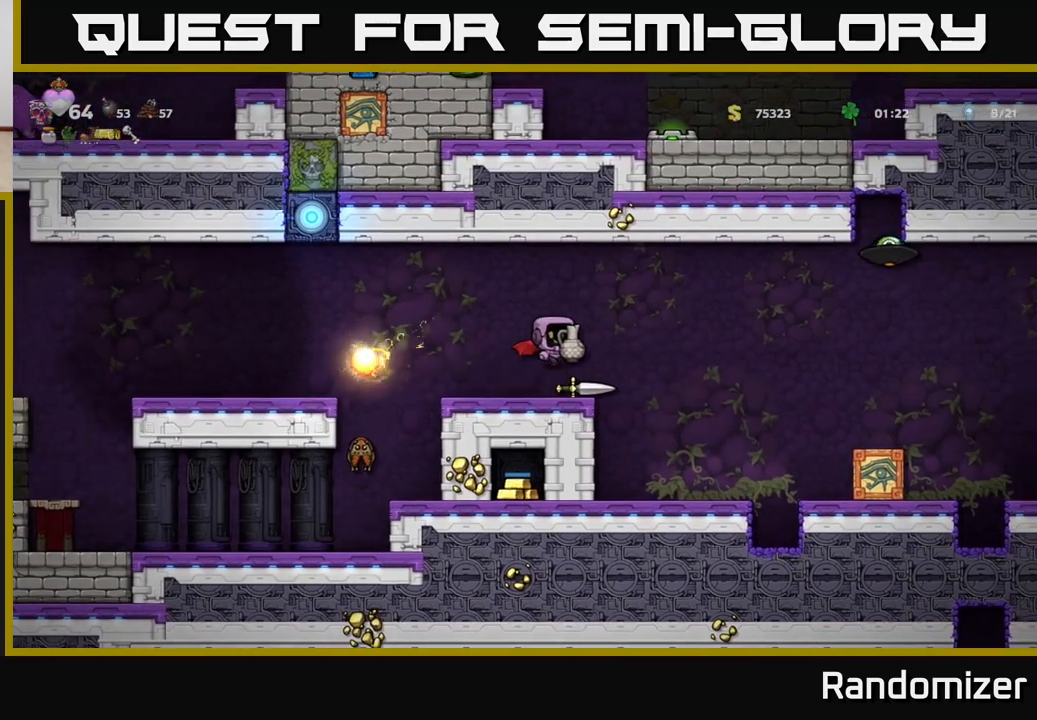
{"buttons": [], "left_stick": "center", "right_stick": "center", "events": [[50, "X", "down"], [83, "A", "up"], [117, "X", "up"], [167, "left_stick", "left"], [417, "left_stick", "center"]]}
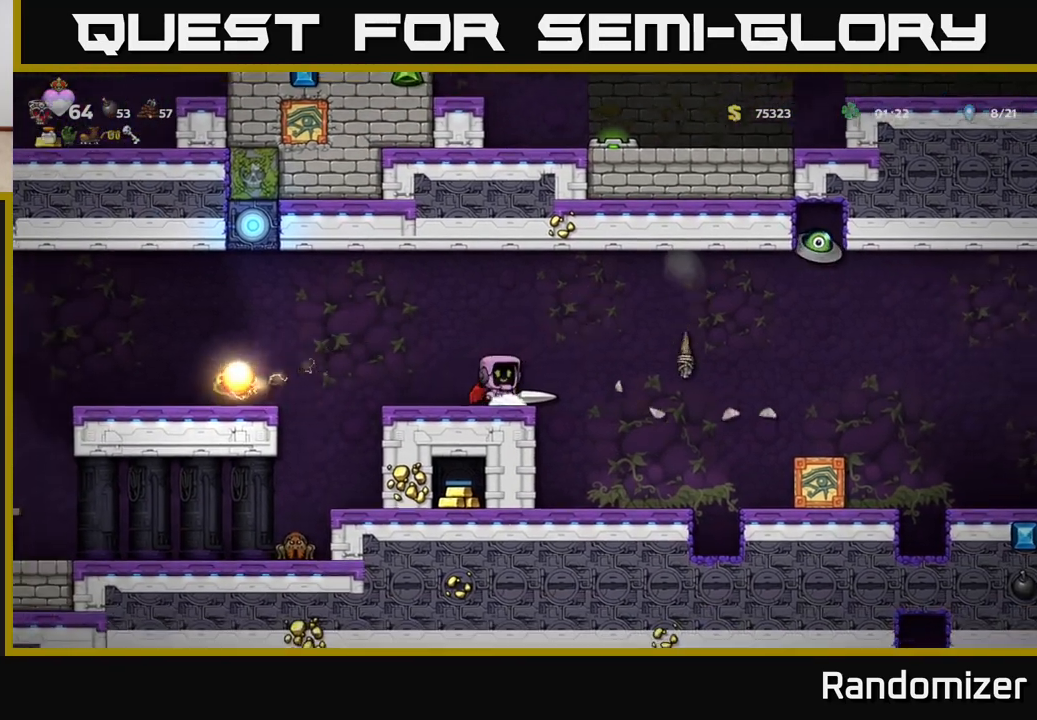
{"buttons": [], "left_stick": "down", "right_stick": "center", "events": [[233, "left_stick", "right"], [400, "left_stick", "down"], [417, "X", "down"], [483, "X", "up"]]}